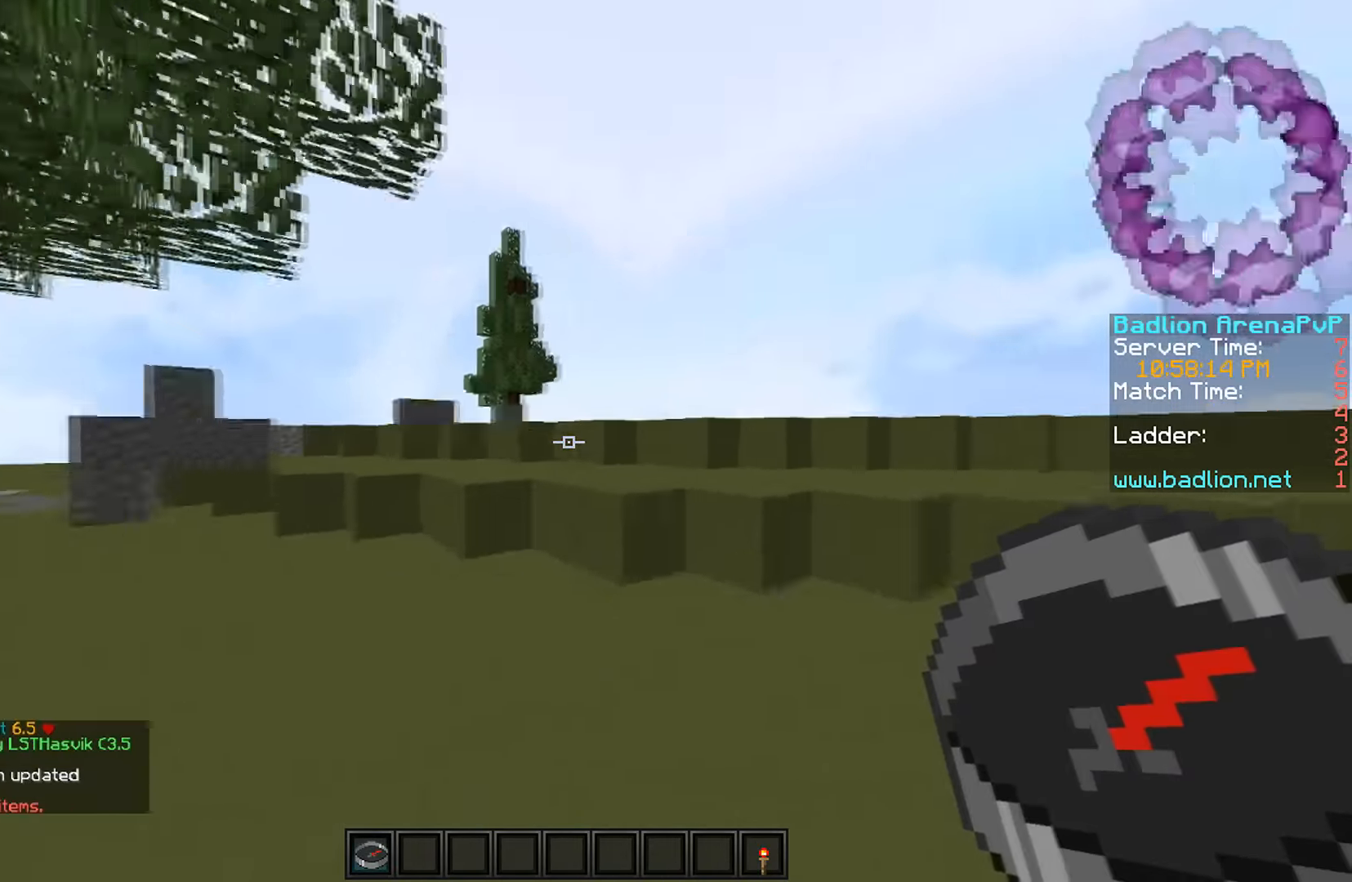
Gameplay with keyboard; each line is a JSON object with the keys held at the frame after it. "events" lists presses ("down") and releases ("up") of "a", "d", "s" and "w" between this image and that frame as [ms after this image, input, new state], when the widget could be followed in between. No other keys are recorded. Mouse input is not recorded.
{"keys": ["a", "w"], "events": [[234, "w", "down"], [433, "a", "down"]]}
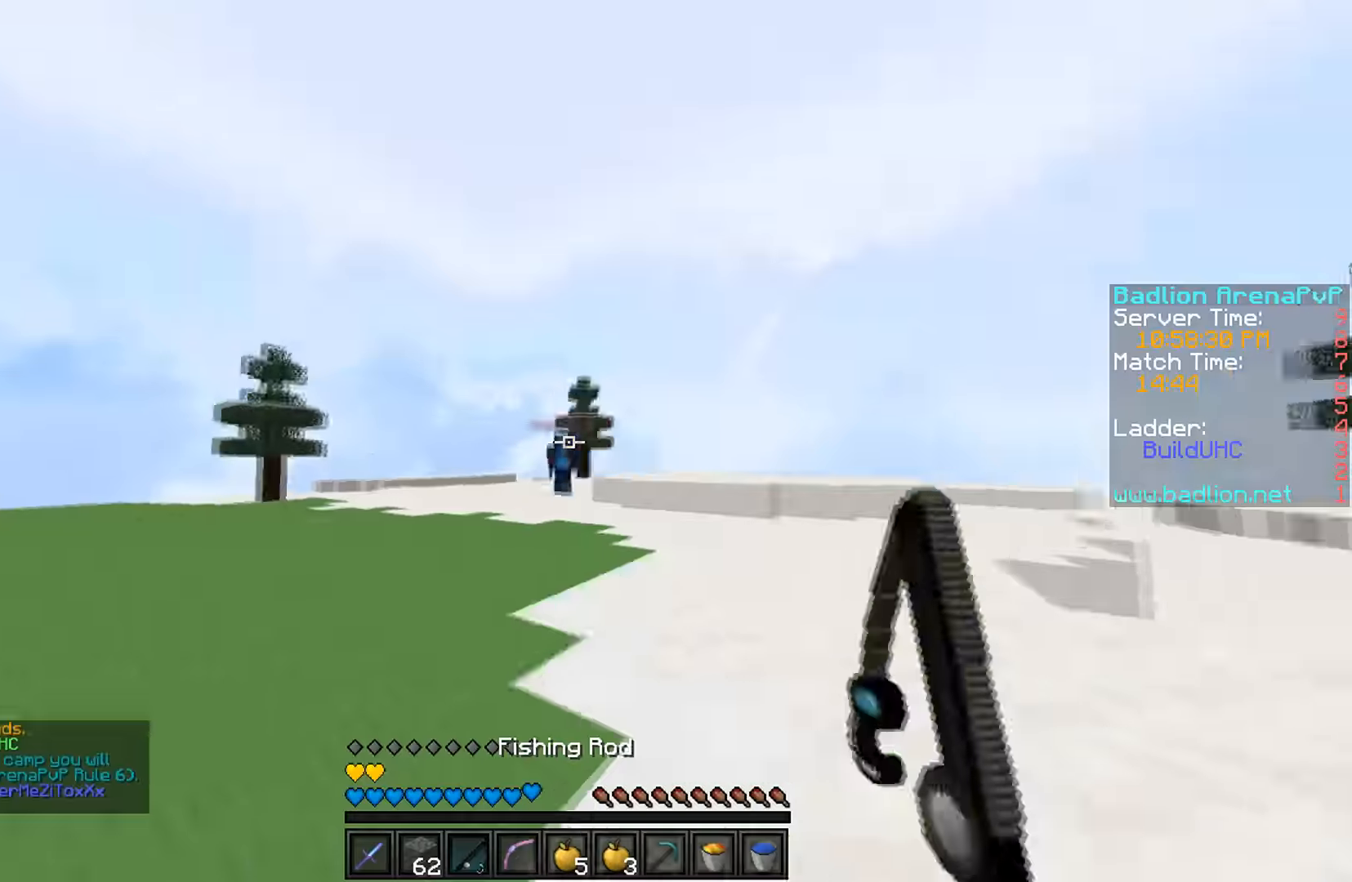
{"keys": ["a", "w"], "events": []}
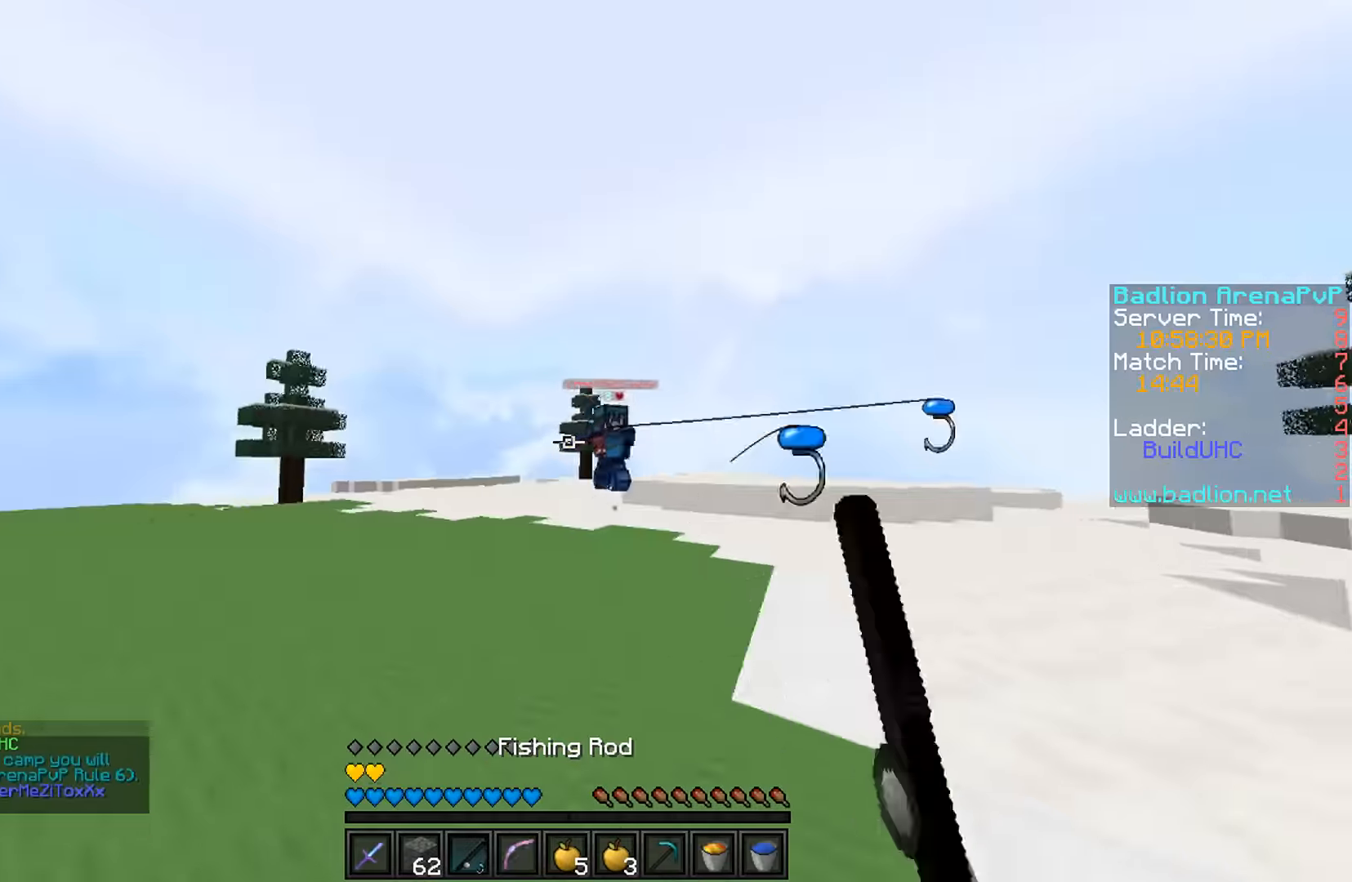
{"keys": ["w"], "events": [[233, "a", "up"], [266, "d", "down"], [466, "d", "up"]]}
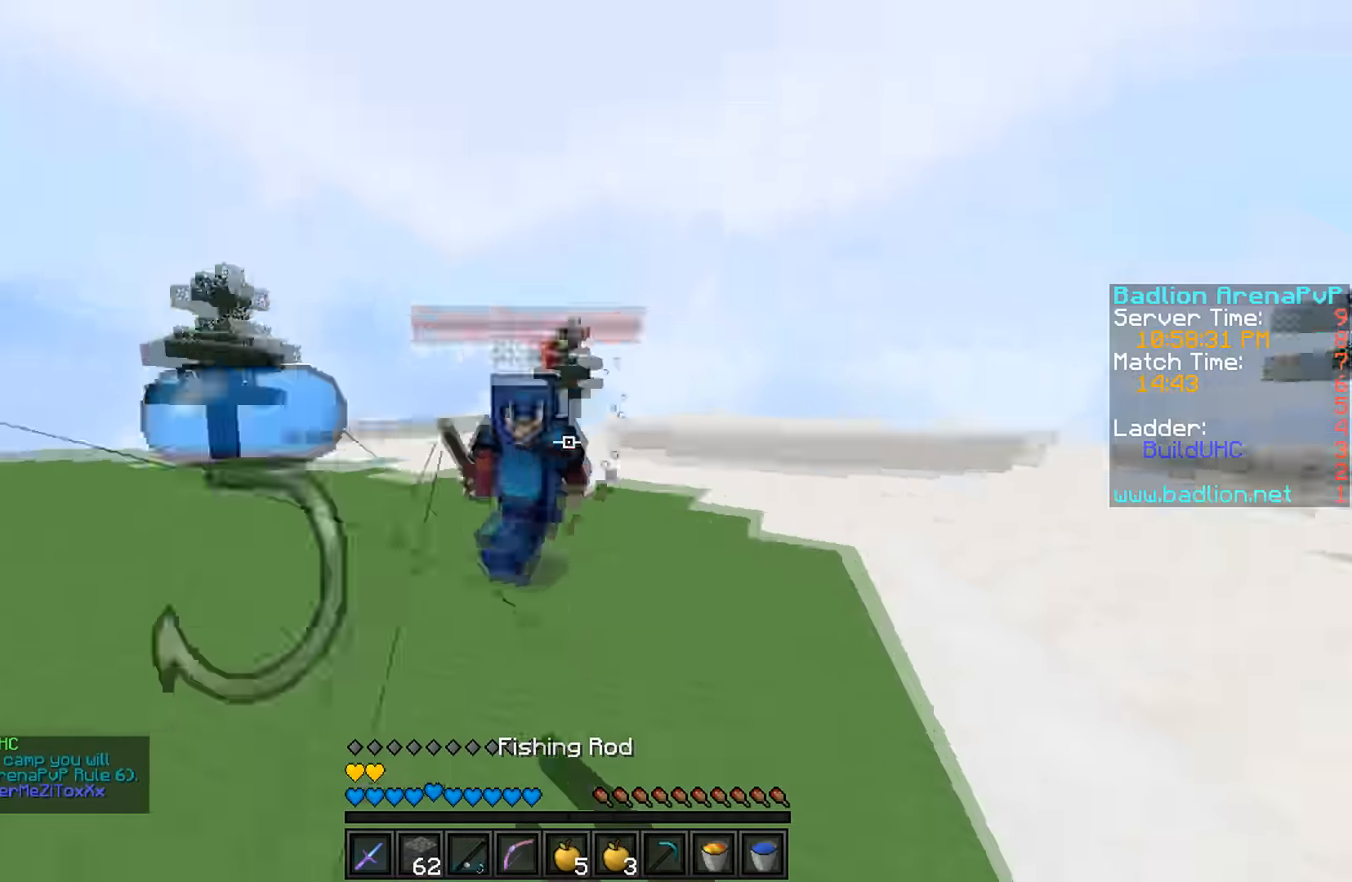
{"keys": ["w"], "events": [[300, "a", "down"], [433, "a", "up"]]}
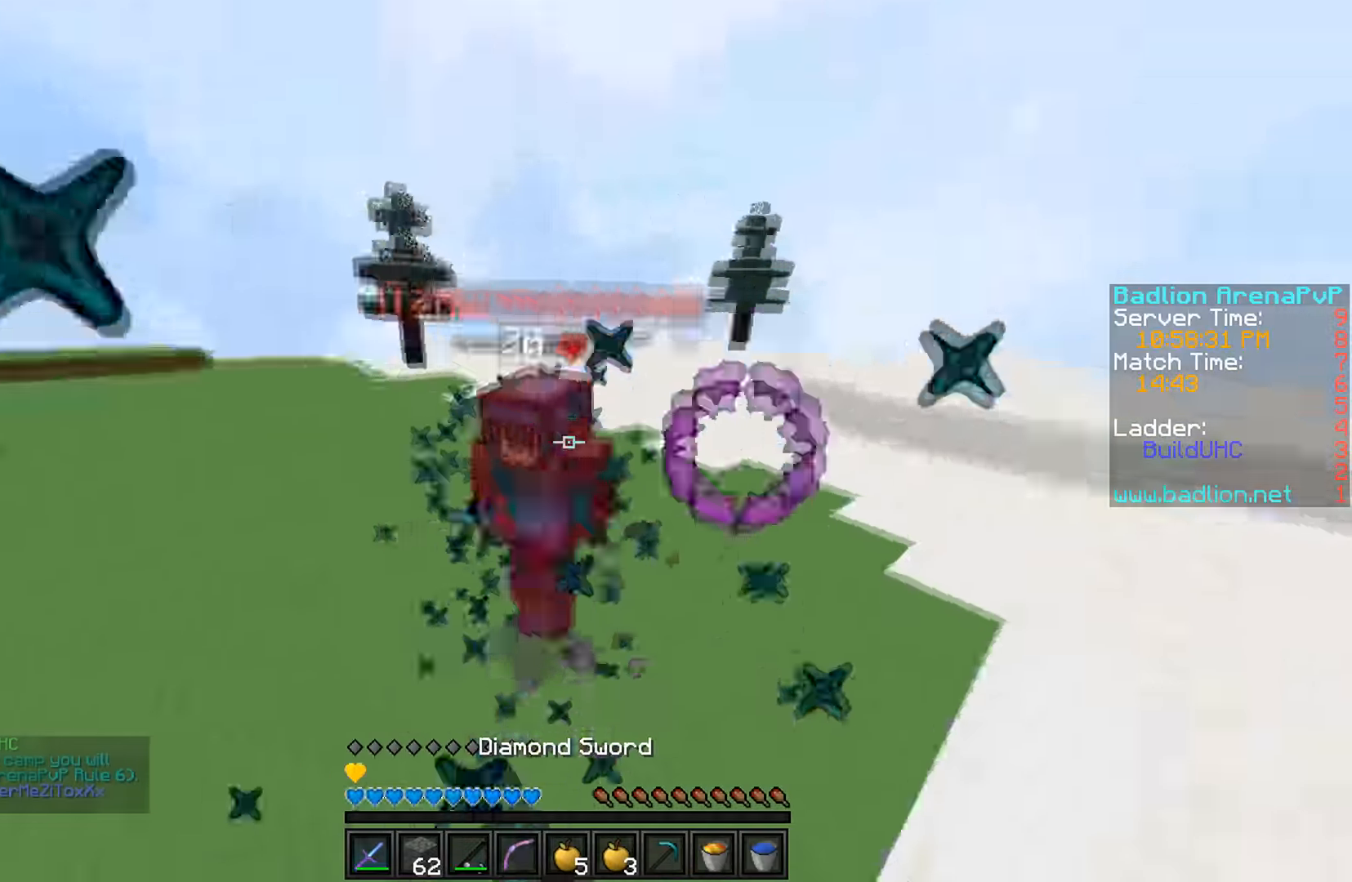
{"keys": ["w"], "events": []}
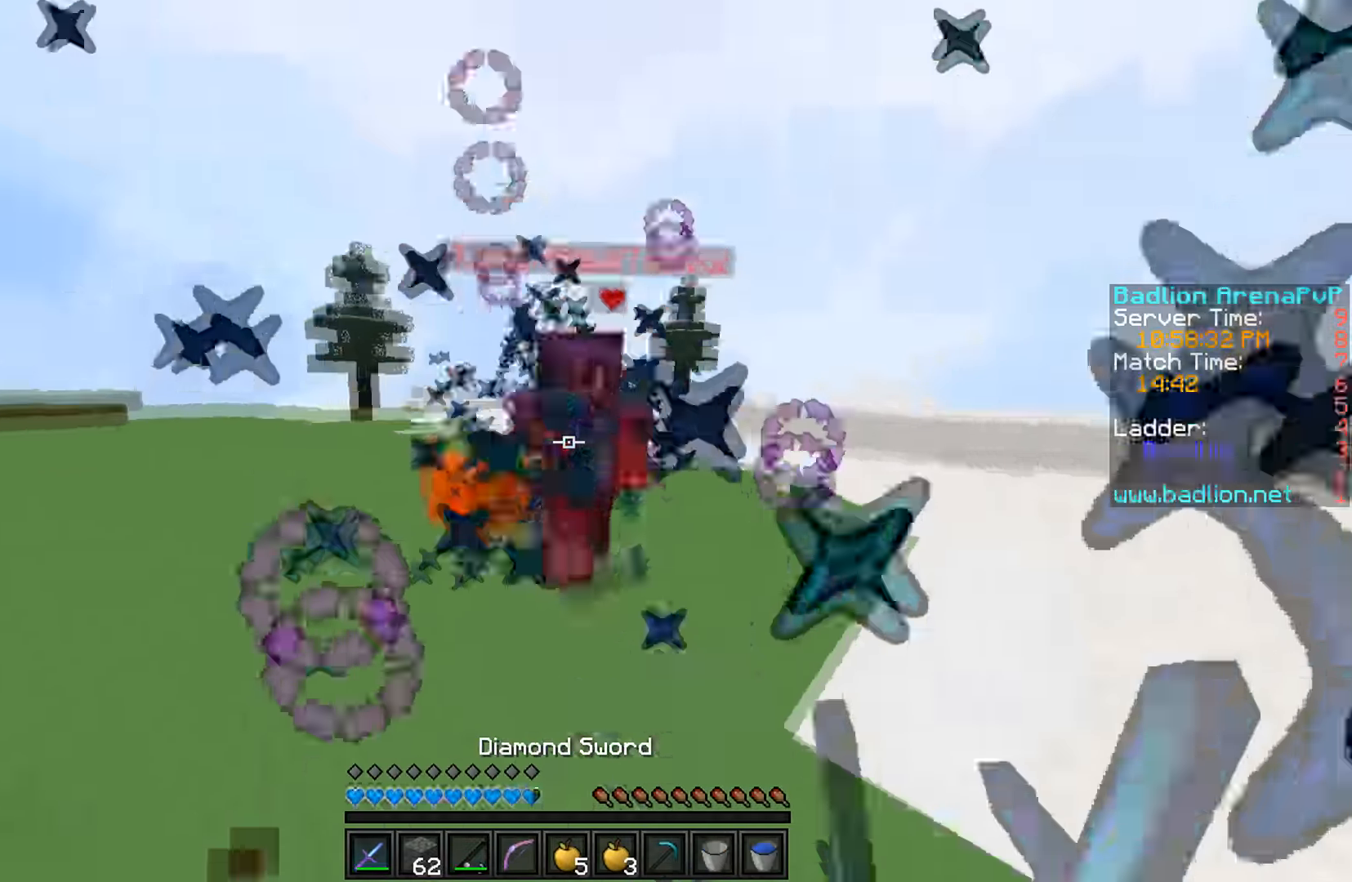
{"keys": ["w"], "events": [[66, "a", "down"], [133, "a", "up"]]}
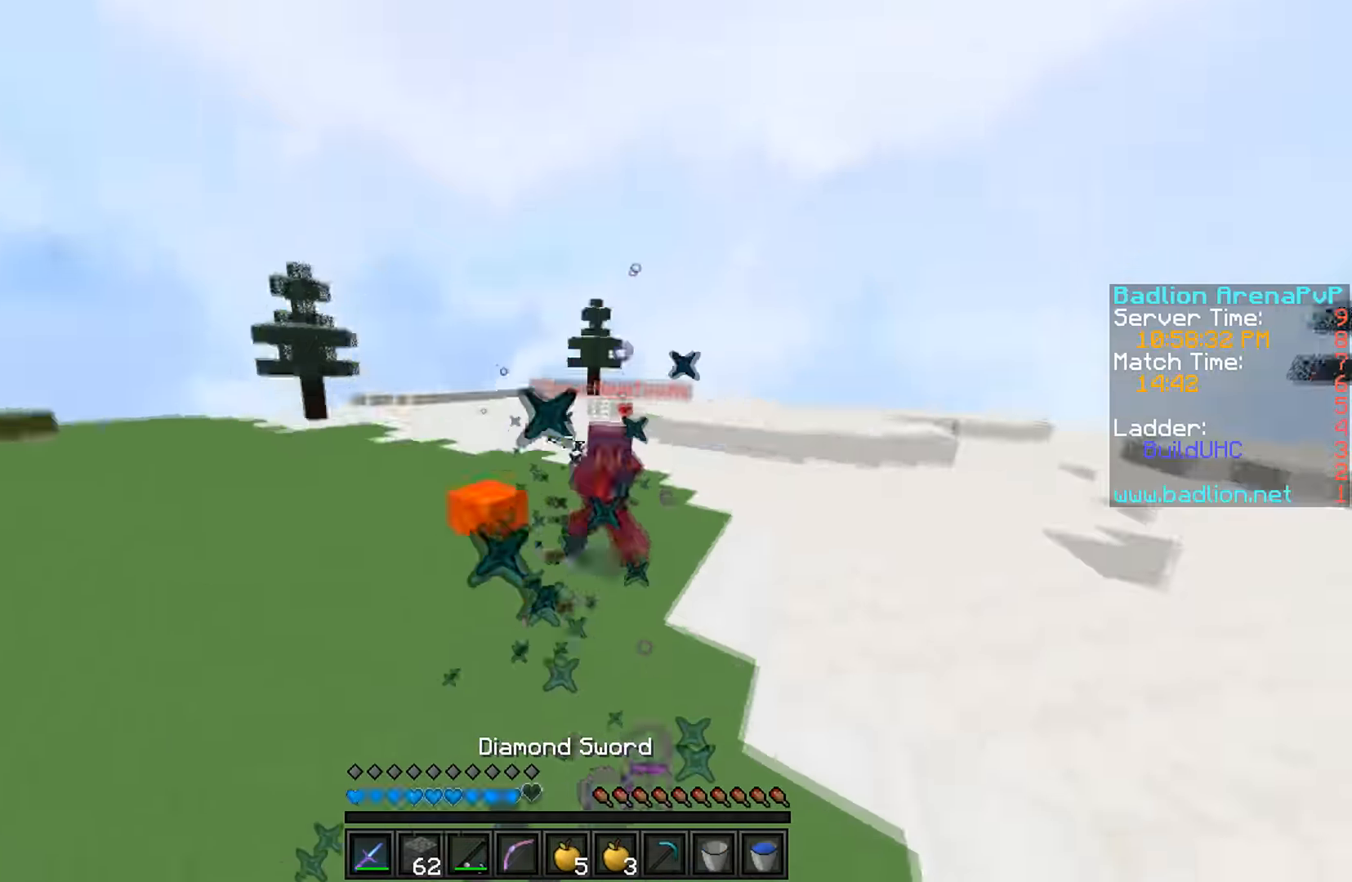
{"keys": ["a", "w"], "events": [[300, "a", "down"]]}
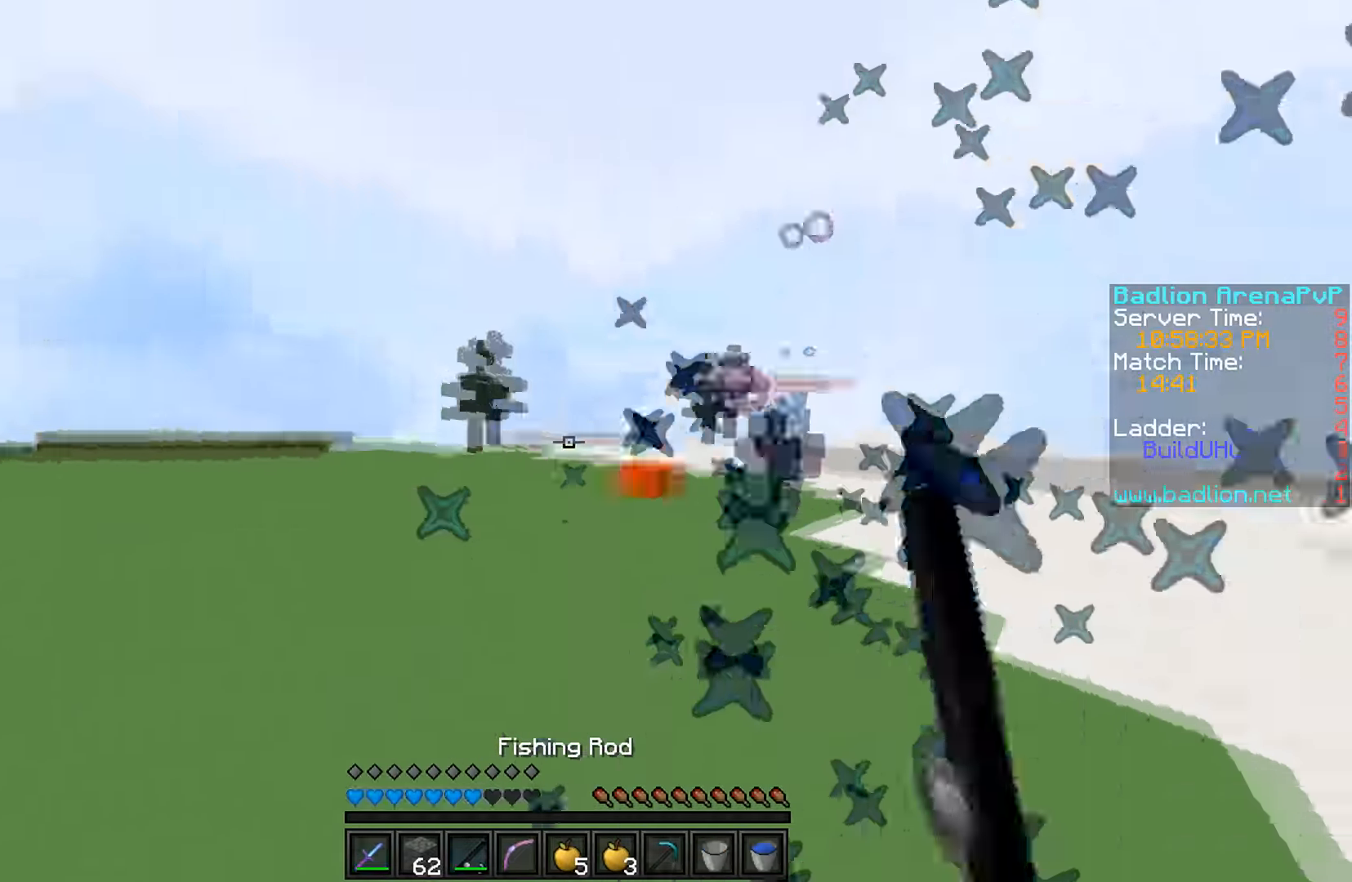
{"keys": ["a", "w"], "events": []}
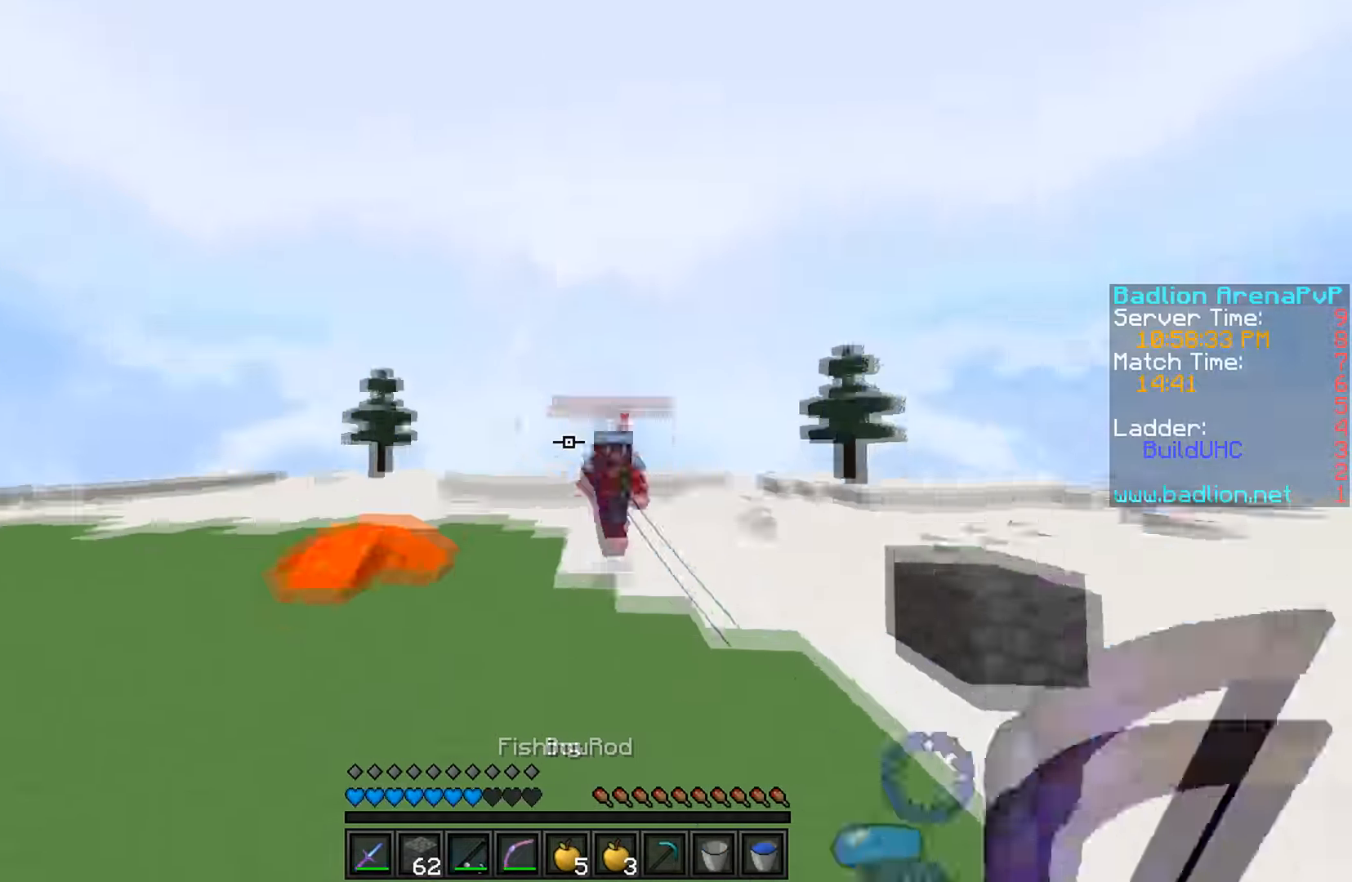
{"keys": ["d", "w"], "events": [[266, "a", "up"], [266, "d", "down"], [266, "w", "up"], [433, "w", "down"]]}
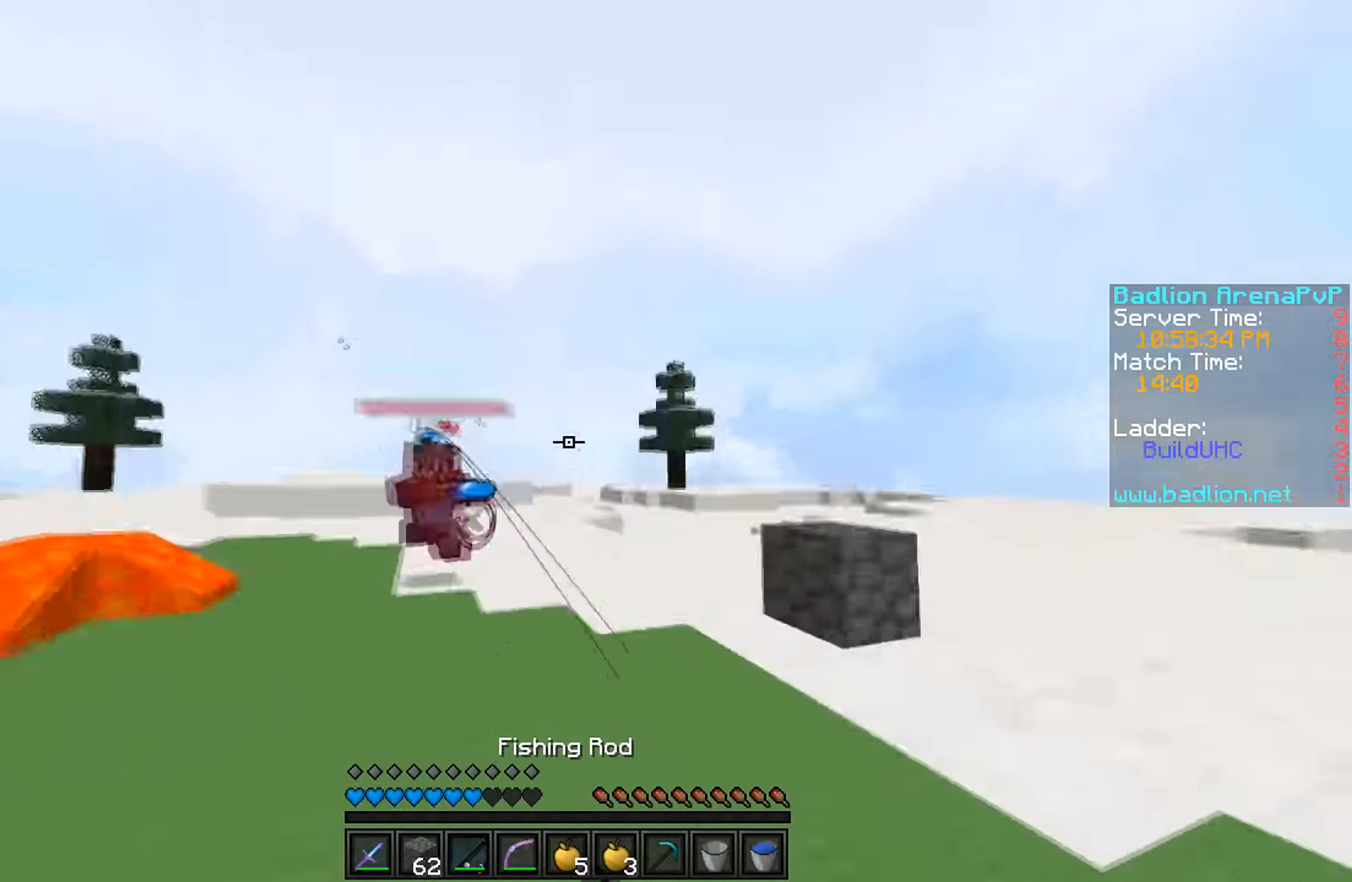
{"keys": [], "events": [[266, "d", "up"], [466, "w", "up"]]}
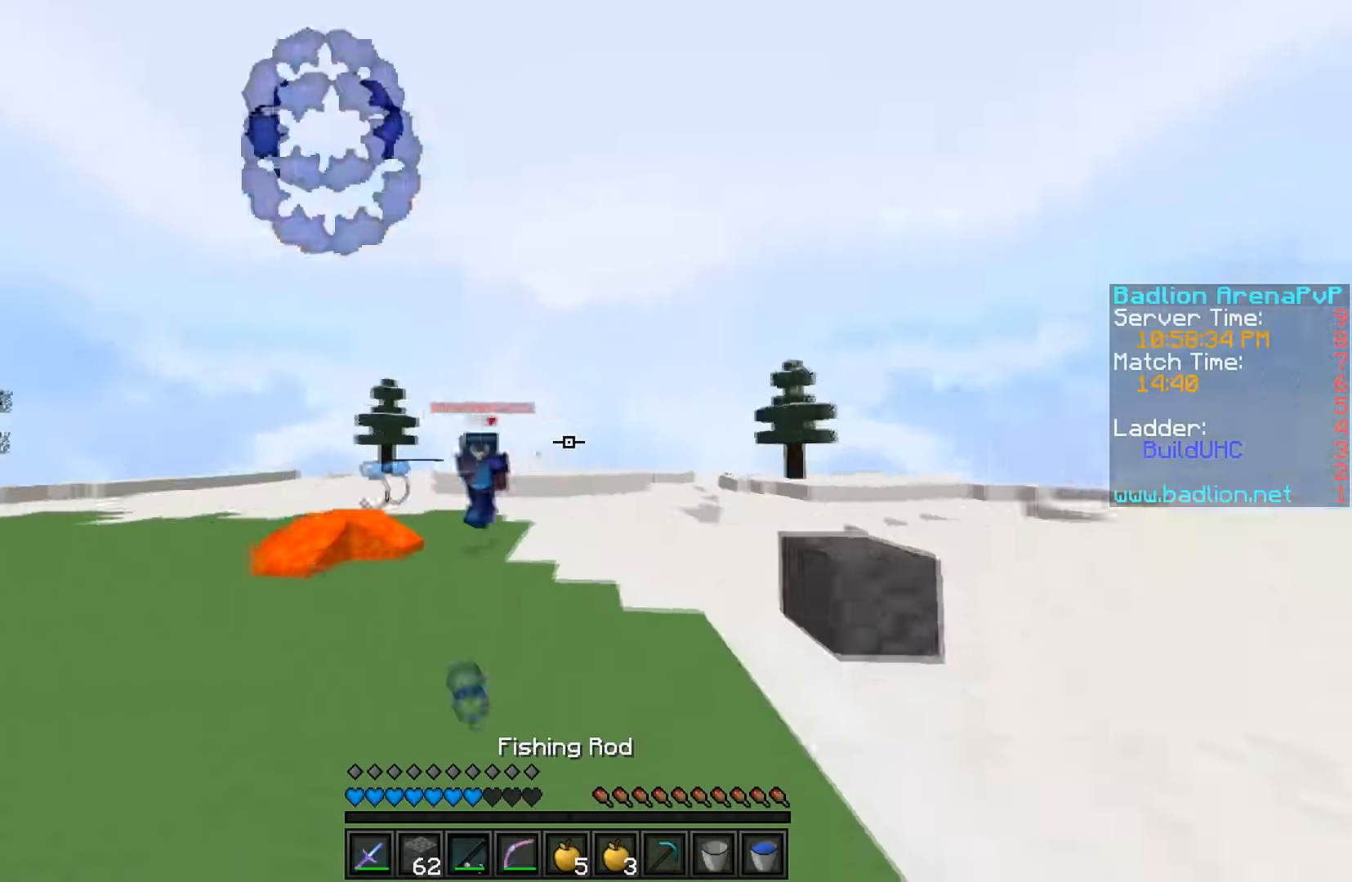
{"keys": ["d", "w"], "events": [[66, "d", "down"], [133, "w", "down"]]}
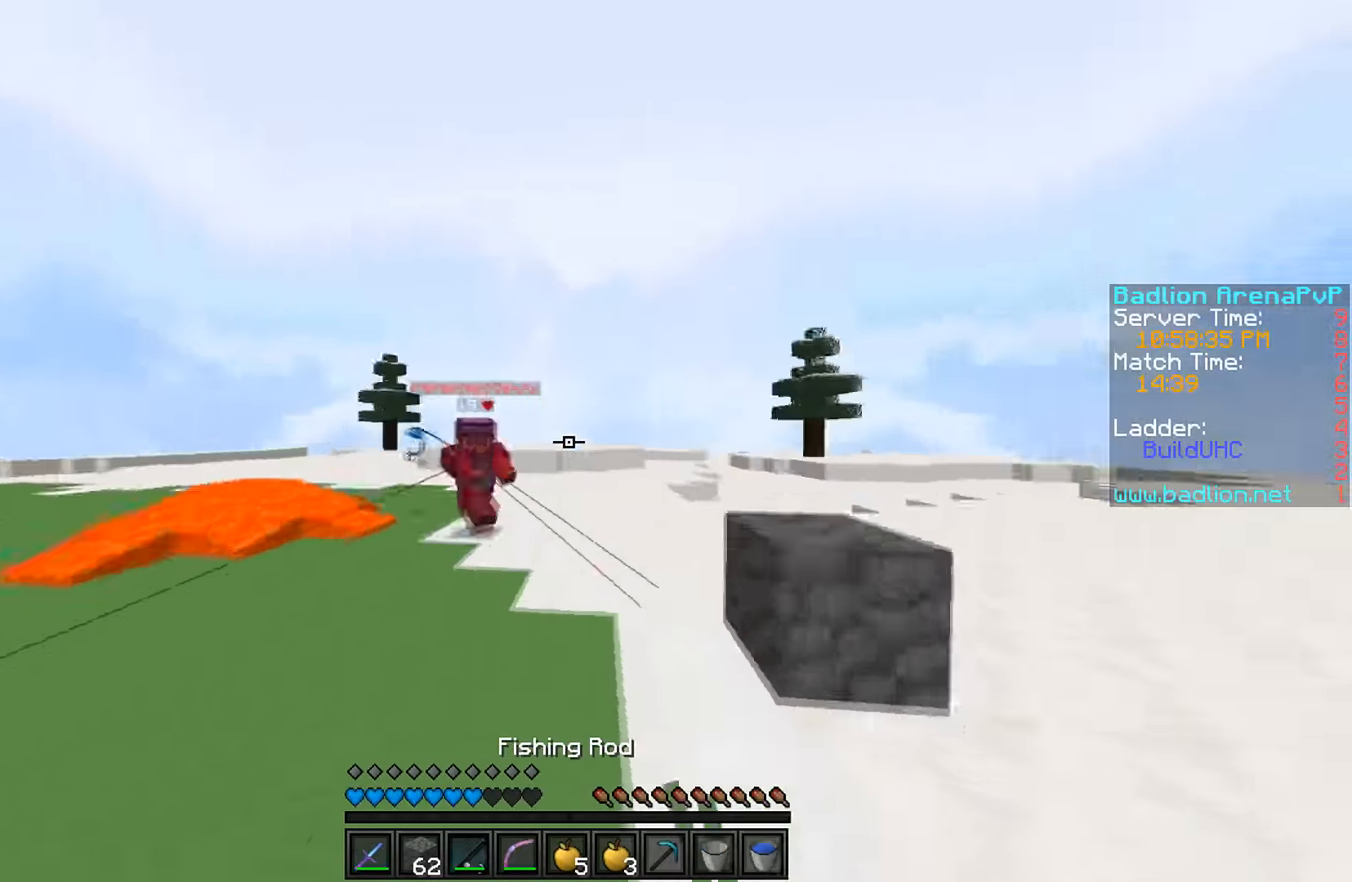
{"keys": ["w"], "events": [[433, "d", "up"]]}
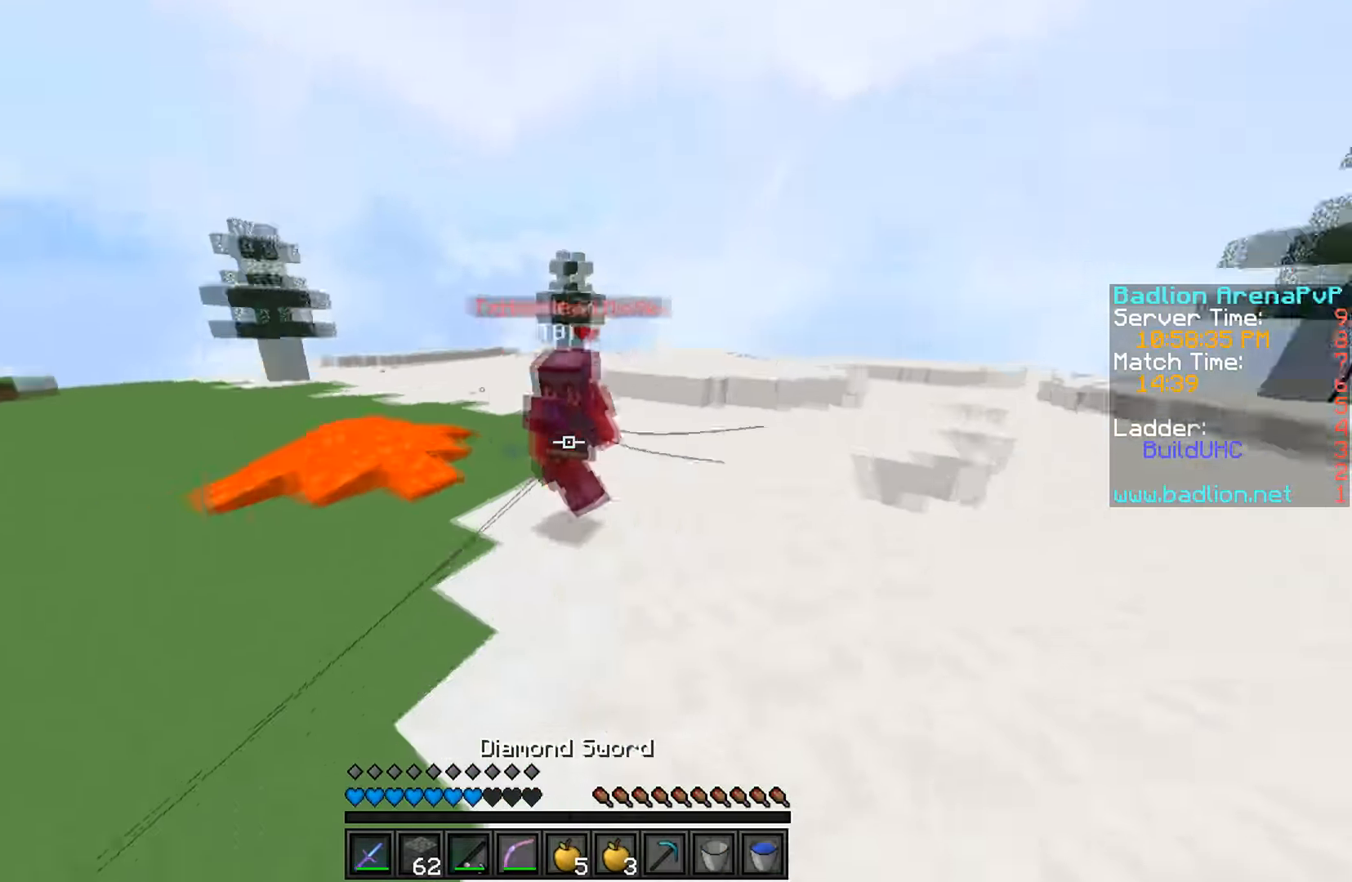
{"keys": ["w"], "events": []}
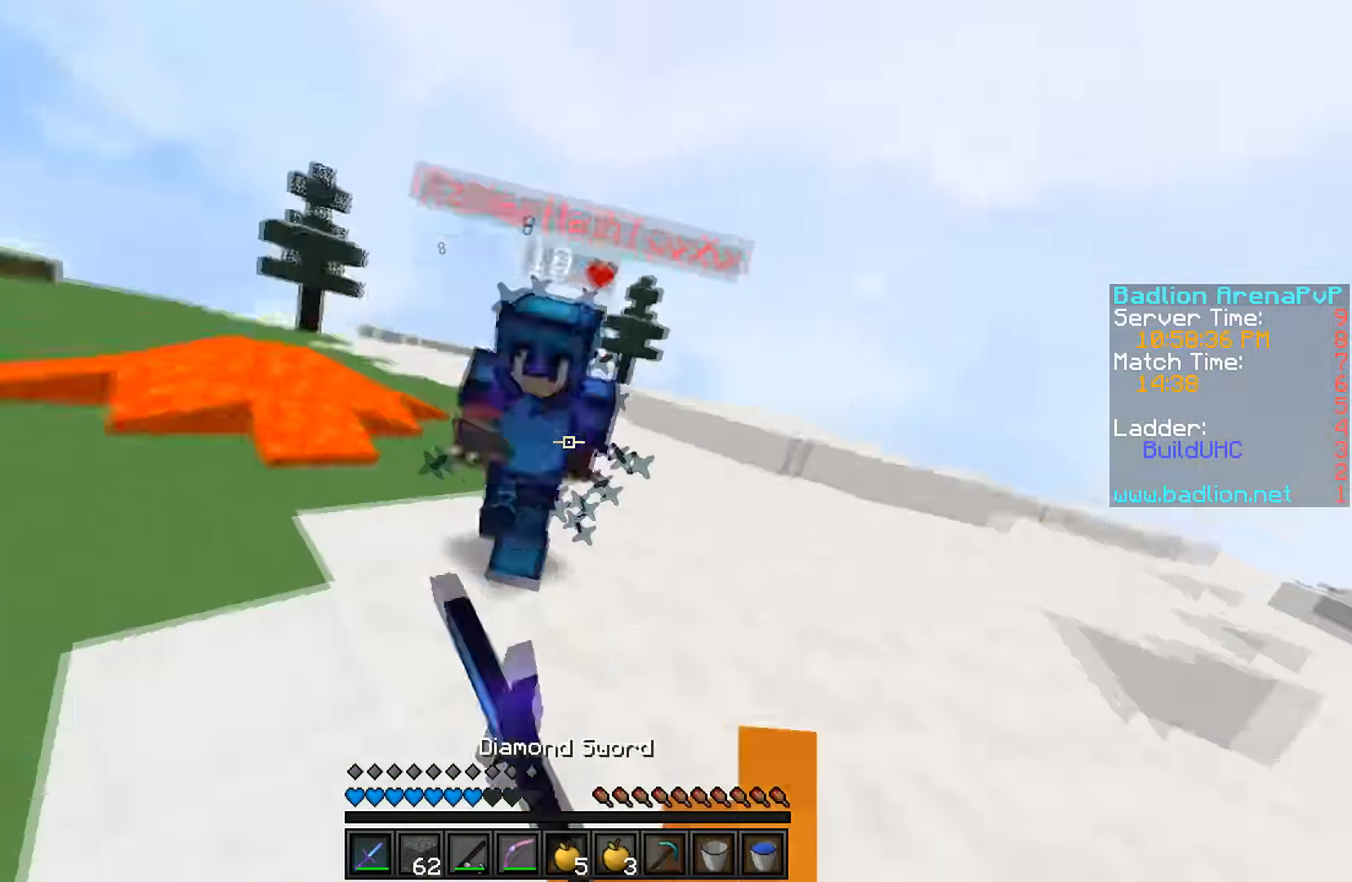
{"keys": ["w"], "events": [[66, "a", "down"], [400, "a", "up"]]}
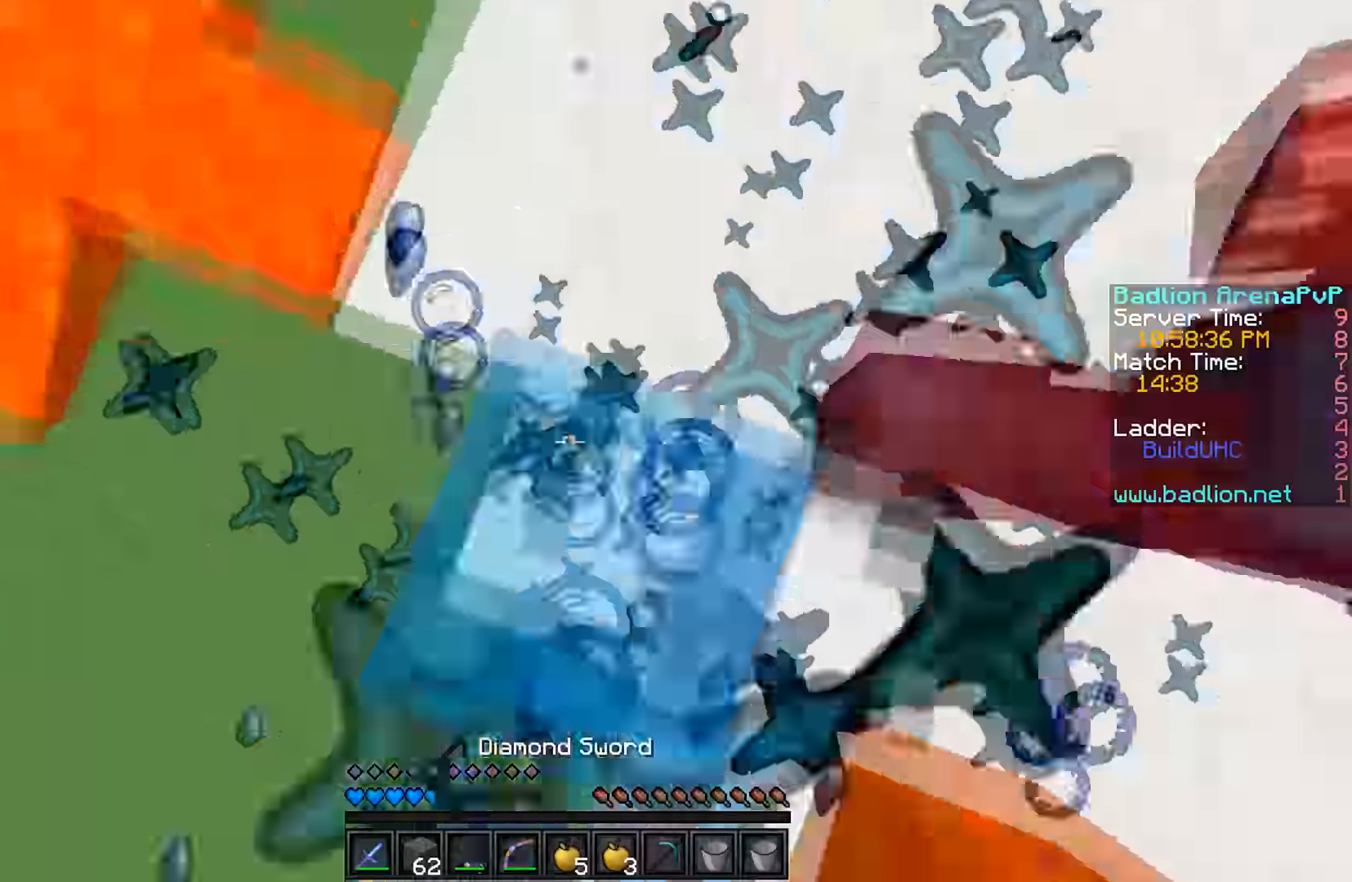
{"keys": ["d", "w"], "events": [[366, "d", "down"]]}
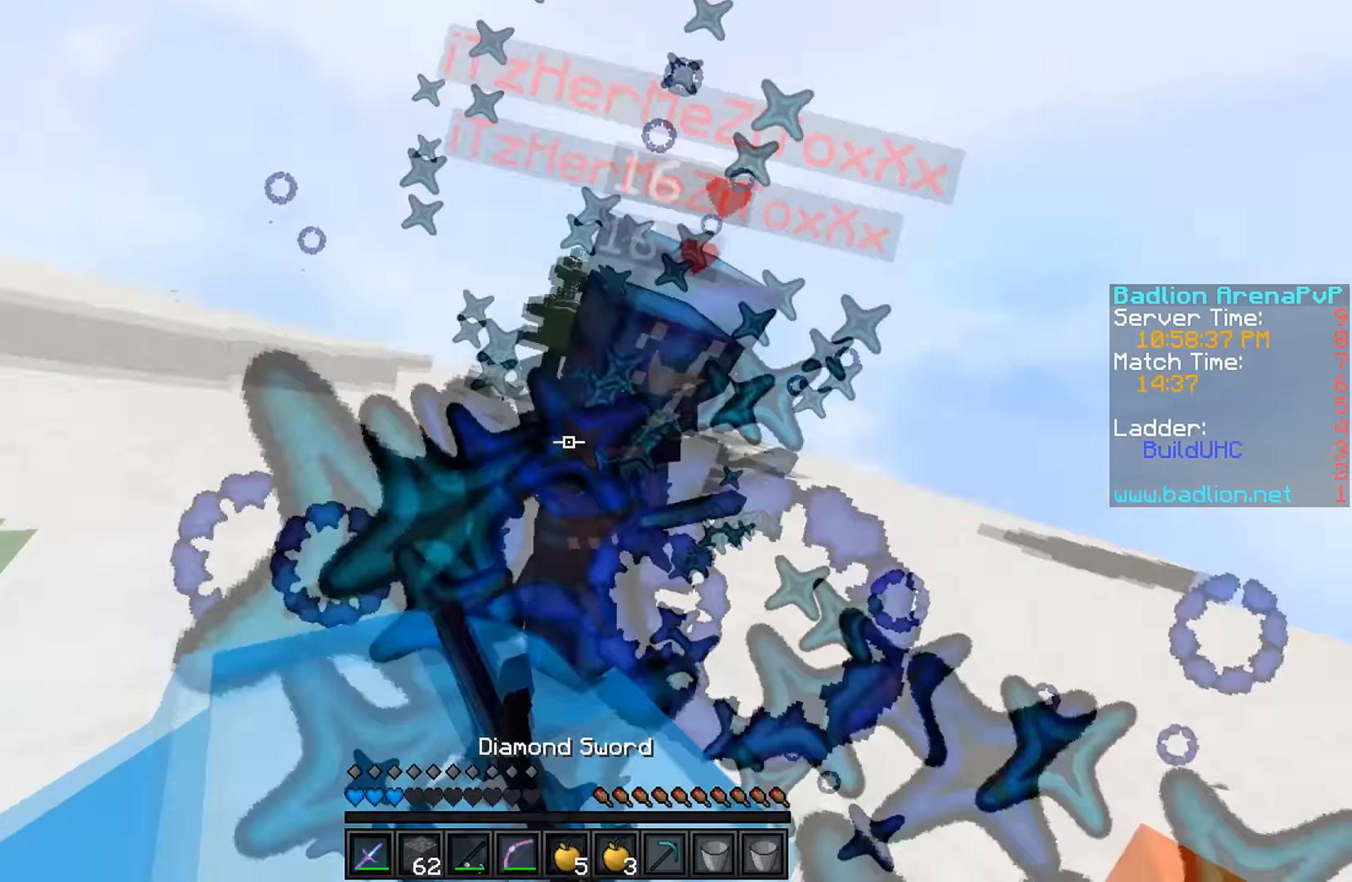
{"keys": ["d"], "events": [[433, "w", "up"]]}
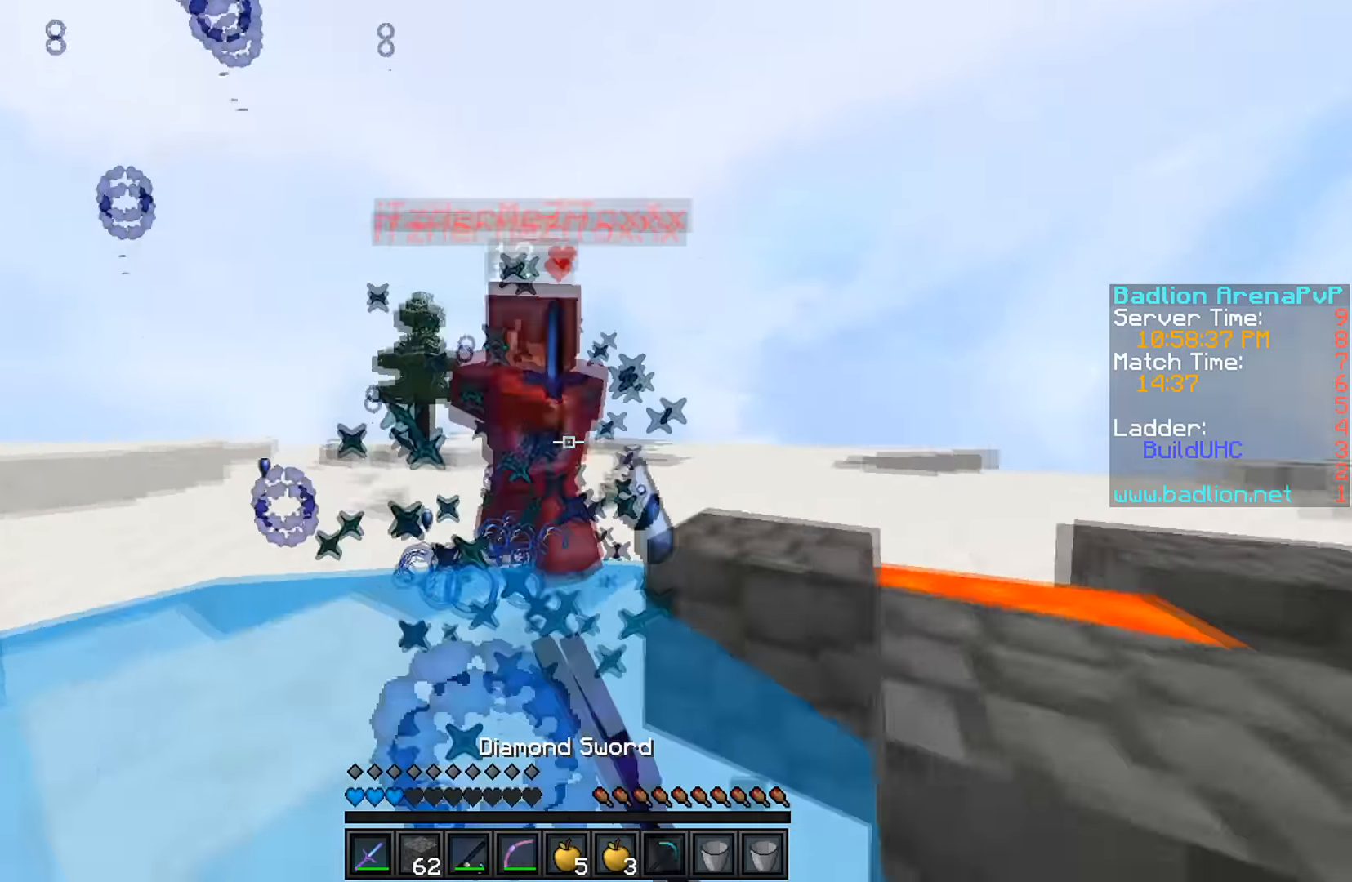
{"keys": ["s"], "events": [[133, "s", "down"], [167, "d", "up"]]}
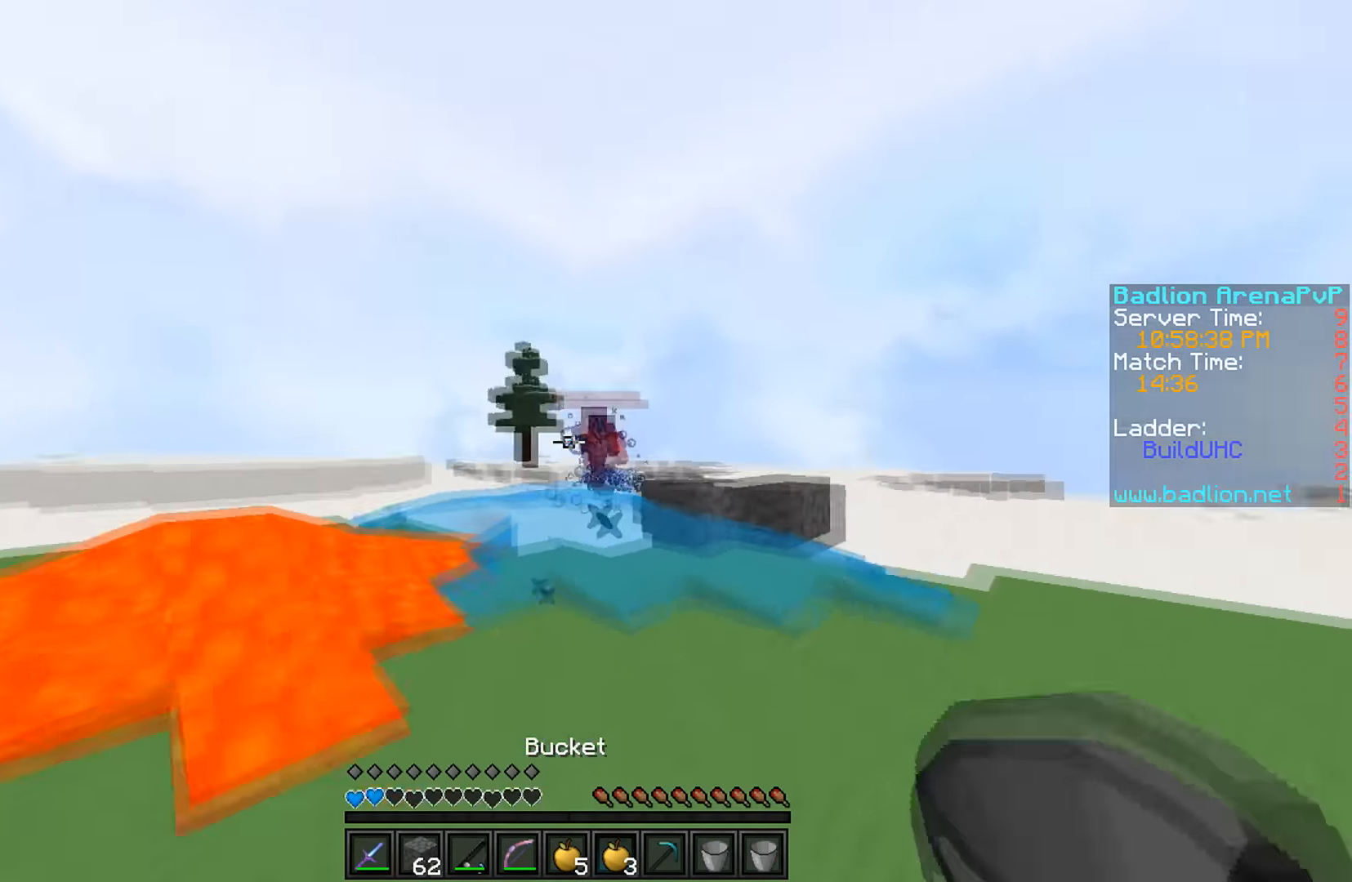
{"keys": ["d", "w"], "events": [[67, "d", "down"], [67, "s", "up"], [333, "w", "down"]]}
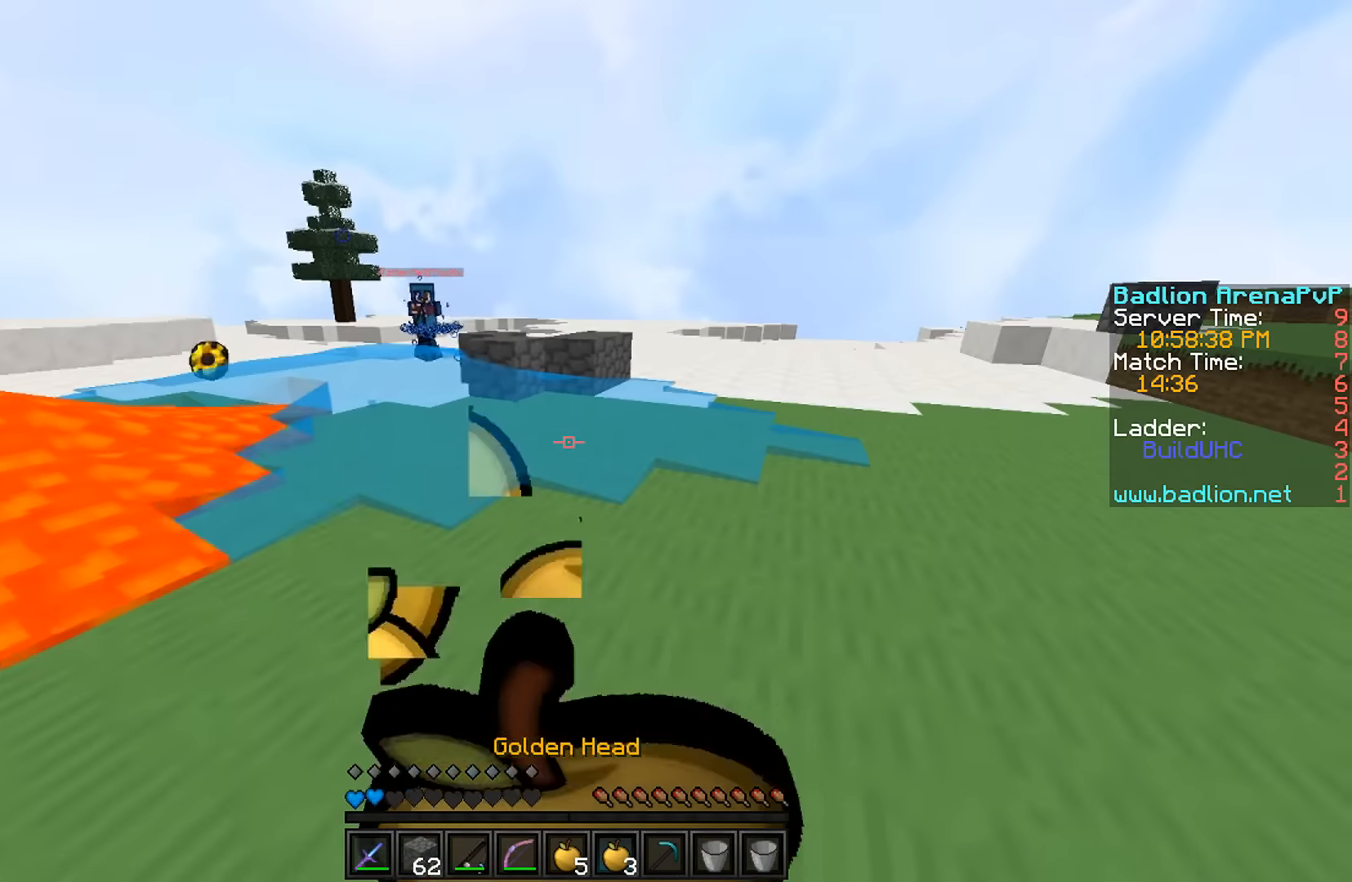
{"keys": ["d", "w"], "events": []}
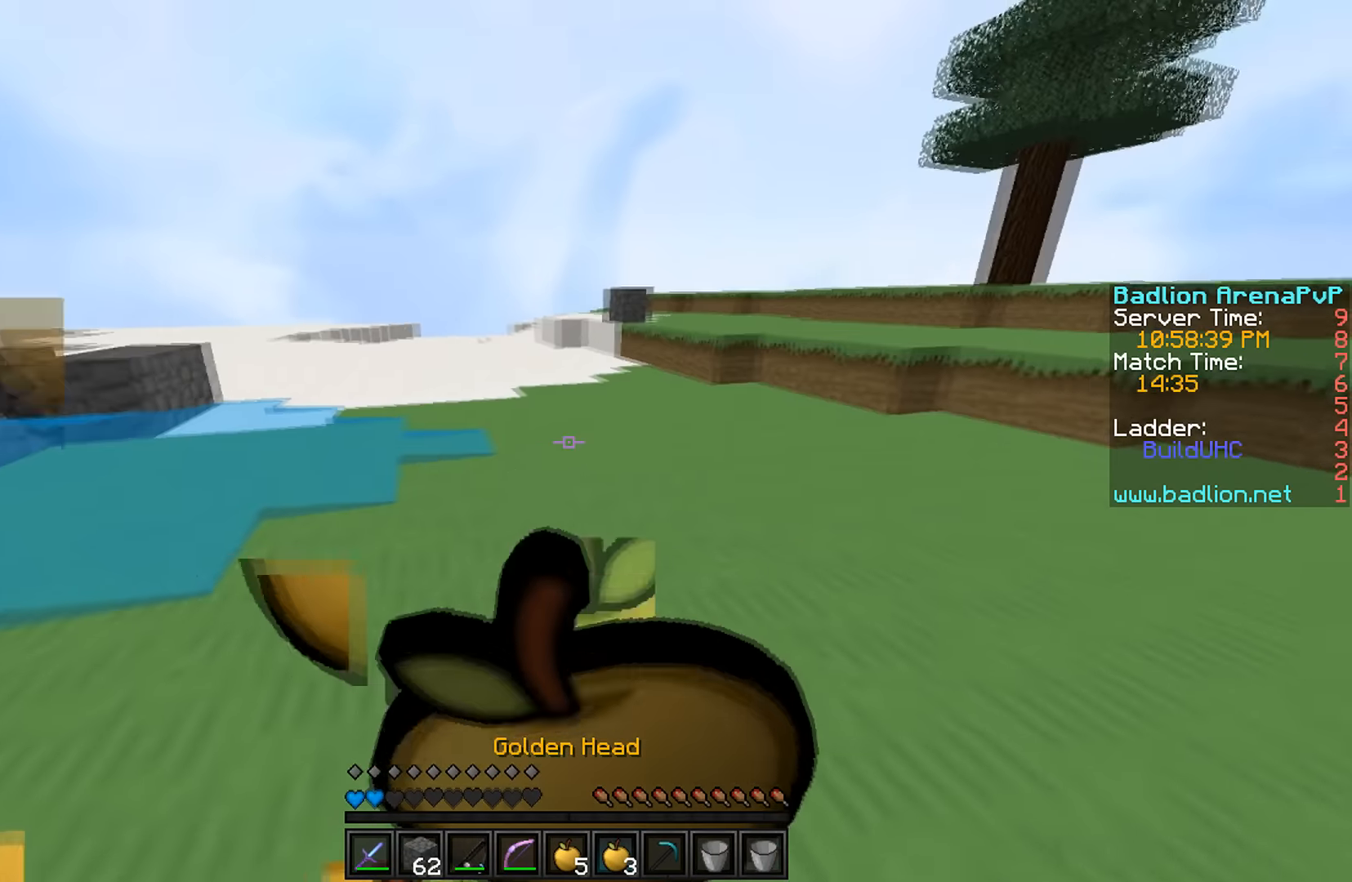
{"keys": ["d", "w"], "events": []}
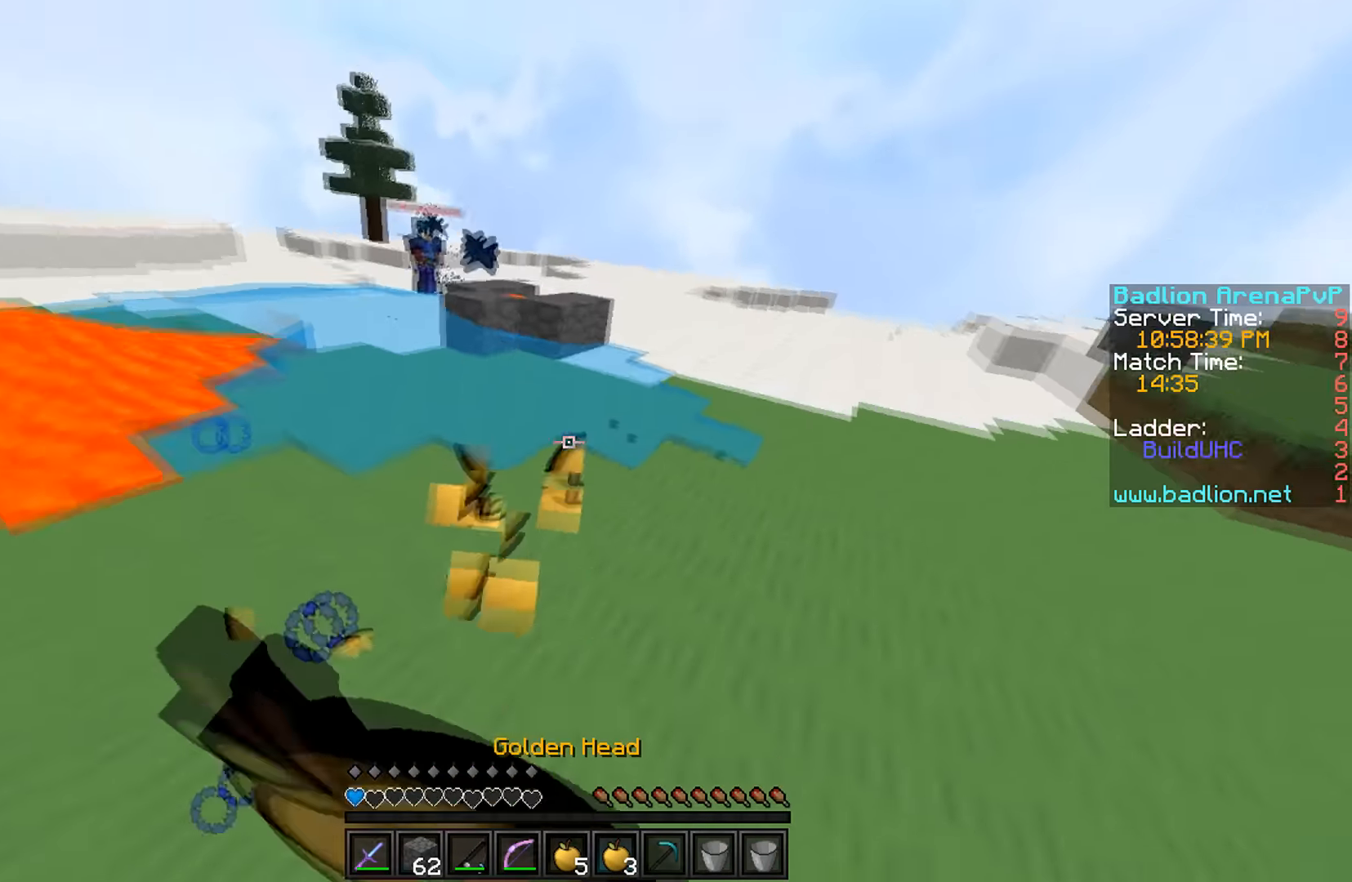
{"keys": ["w"], "events": [[33, "d", "up"]]}
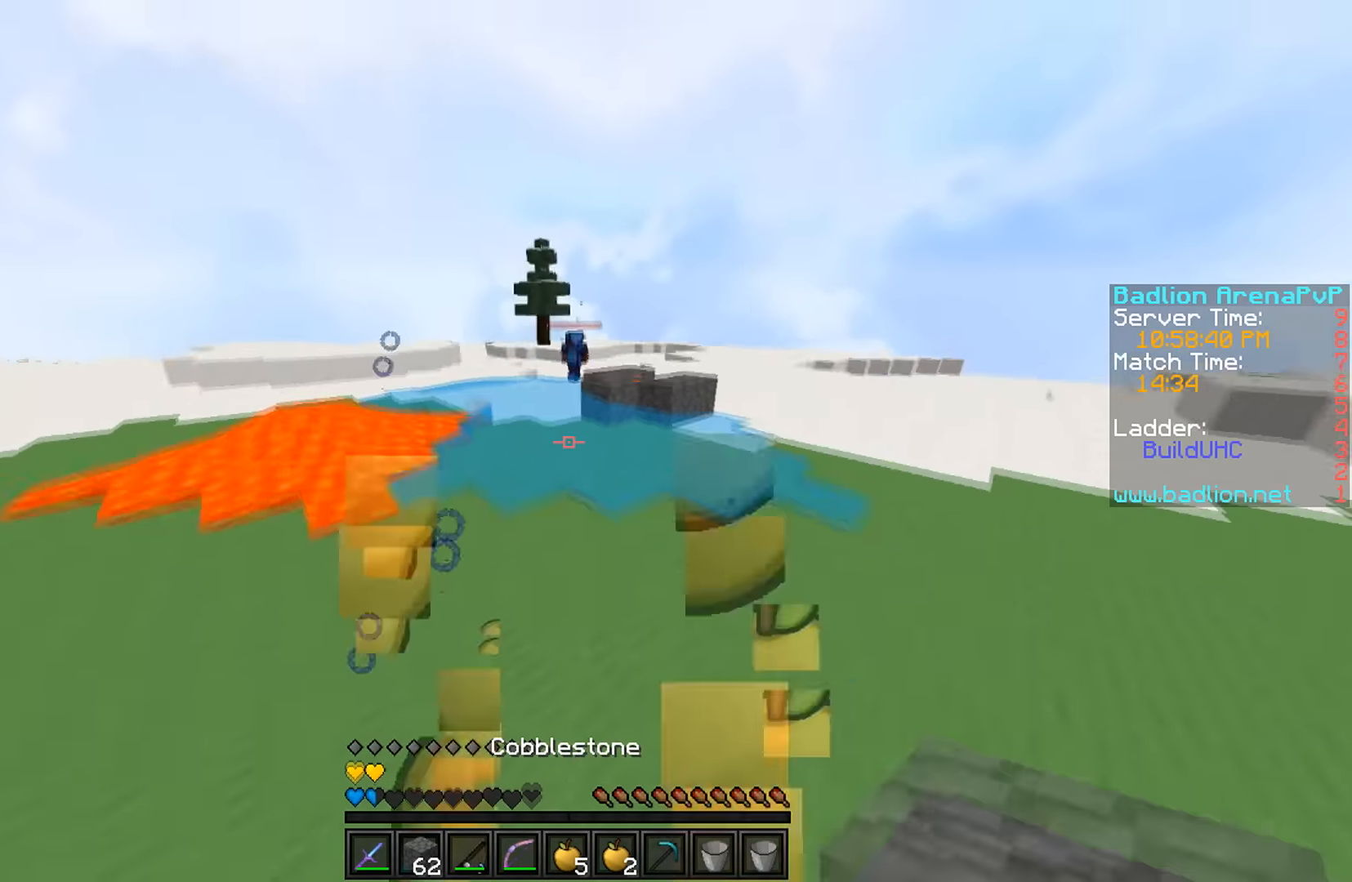
{"keys": ["w"], "events": []}
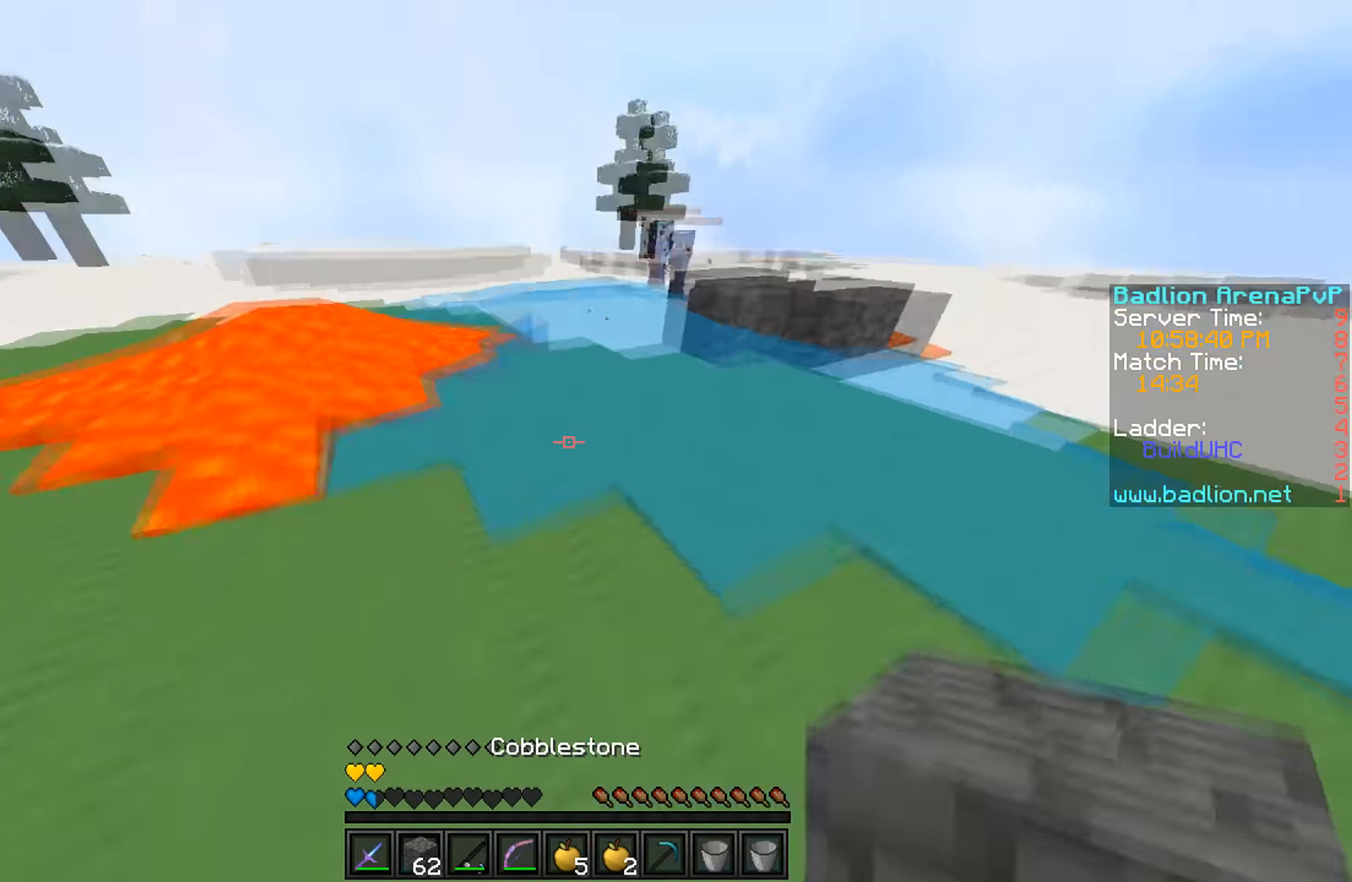
{"keys": ["w"], "events": [[200, "w", "up"], [267, "d", "down"], [333, "w", "down"], [467, "d", "up"]]}
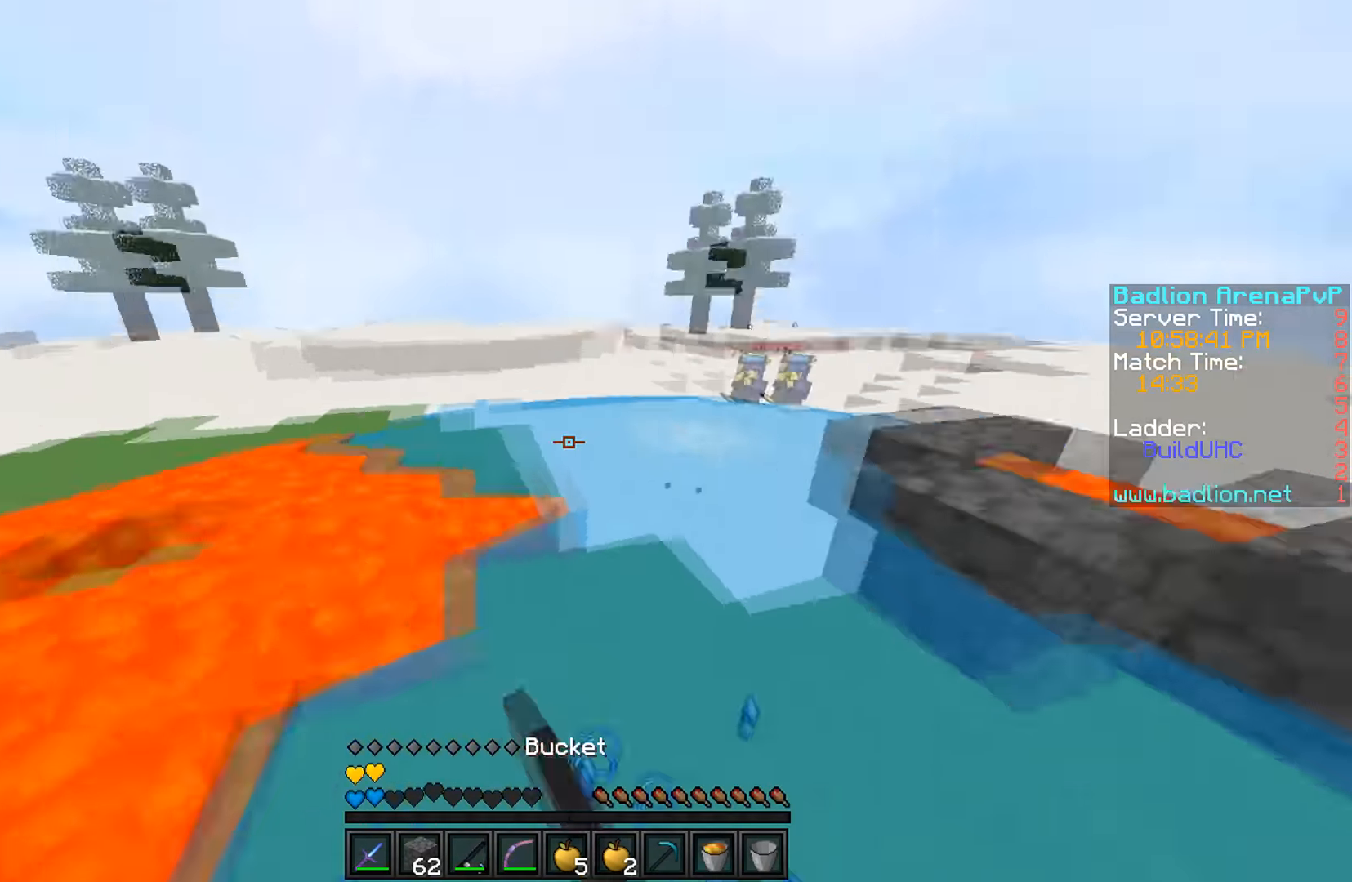
{"keys": ["d", "w"], "events": [[367, "d", "down"]]}
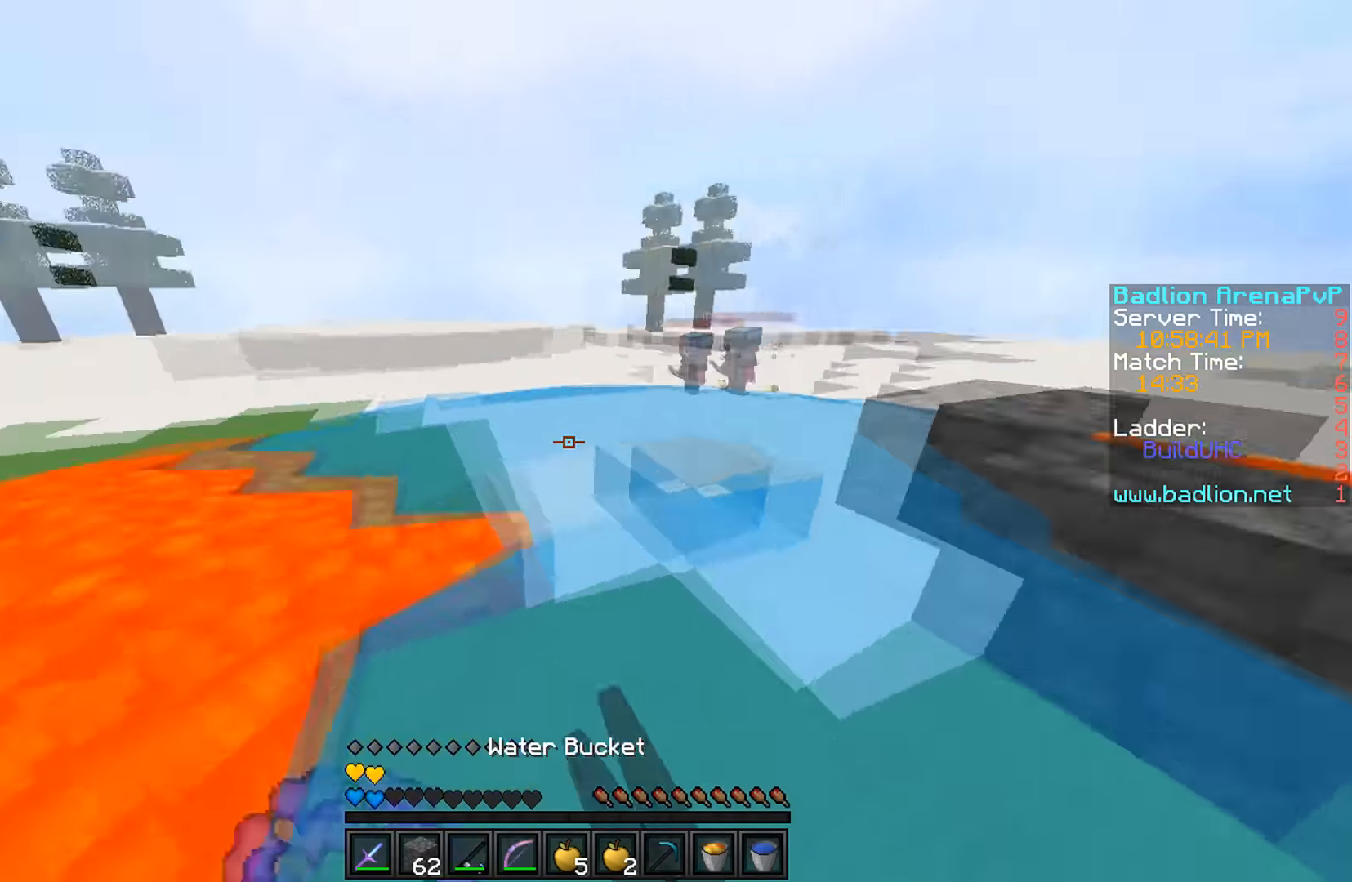
{"keys": ["a"], "events": [[67, "d", "up"], [67, "w", "up"], [100, "a", "down"], [300, "s", "down"], [467, "s", "up"]]}
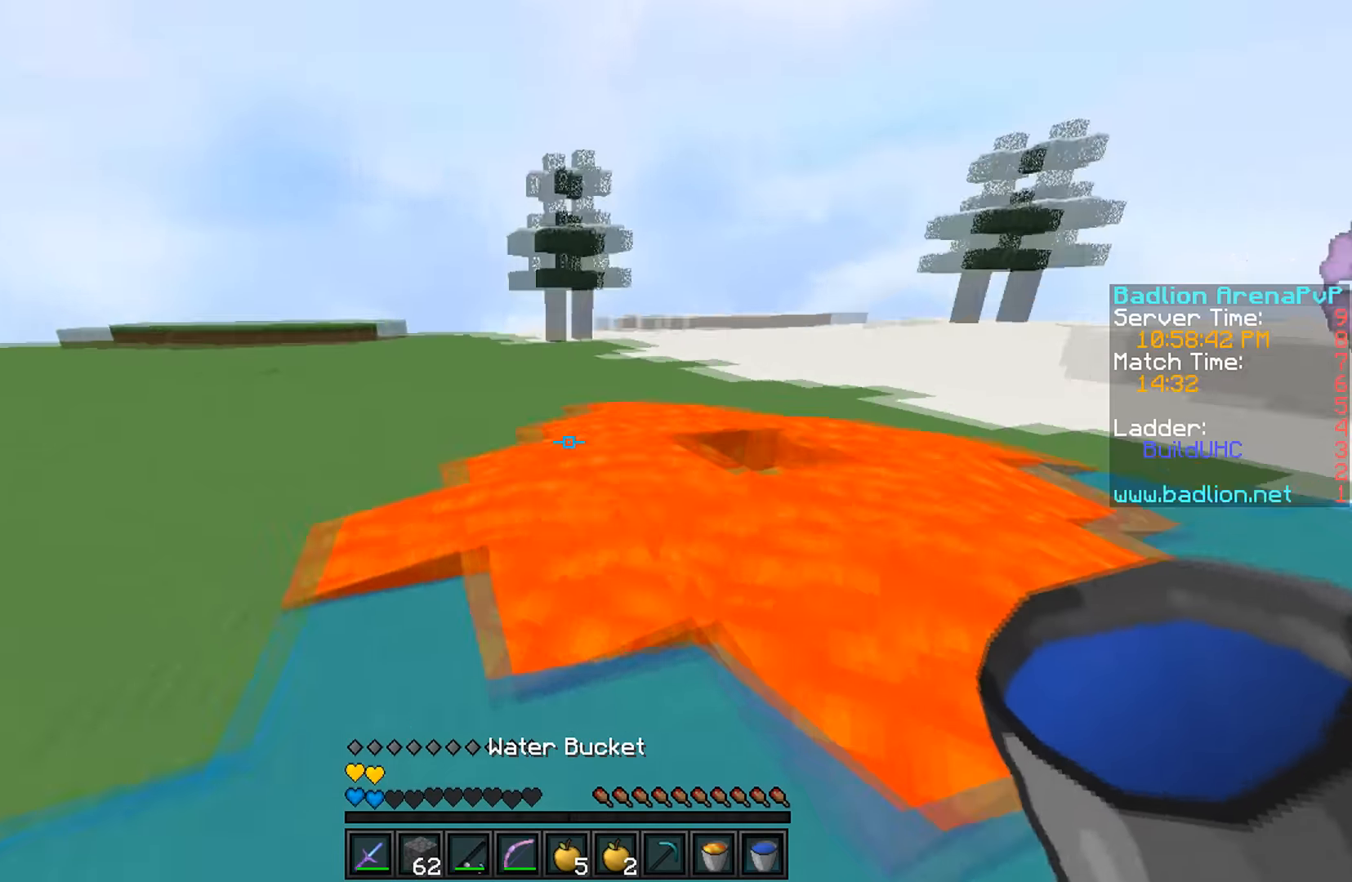
{"keys": ["w"], "events": [[100, "w", "down"], [167, "a", "up"]]}